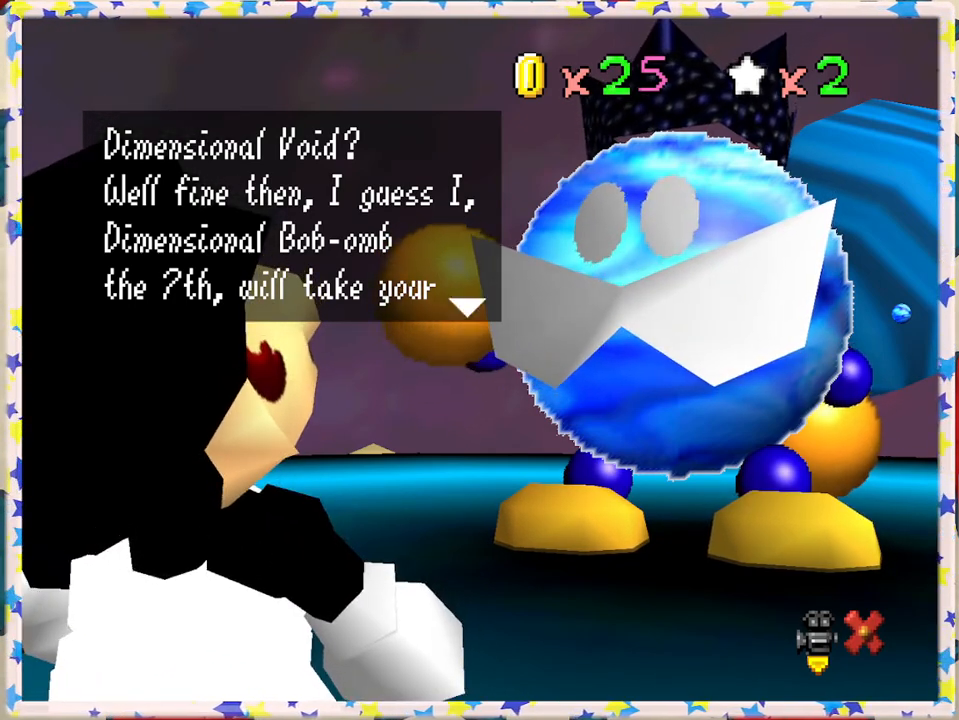
Gameplay with a controller (Nintendo layout); each line is a JSON object with the inputs held at the frame after it. "events" lists button and stick changes between this image and that frame as [ms after this image, input, new state], when the widget could be followed in between. Not read: L3 R3.
{"buttons": [], "left_stick": "center", "events": [[33, "A", "down"], [233, "A", "up"]]}
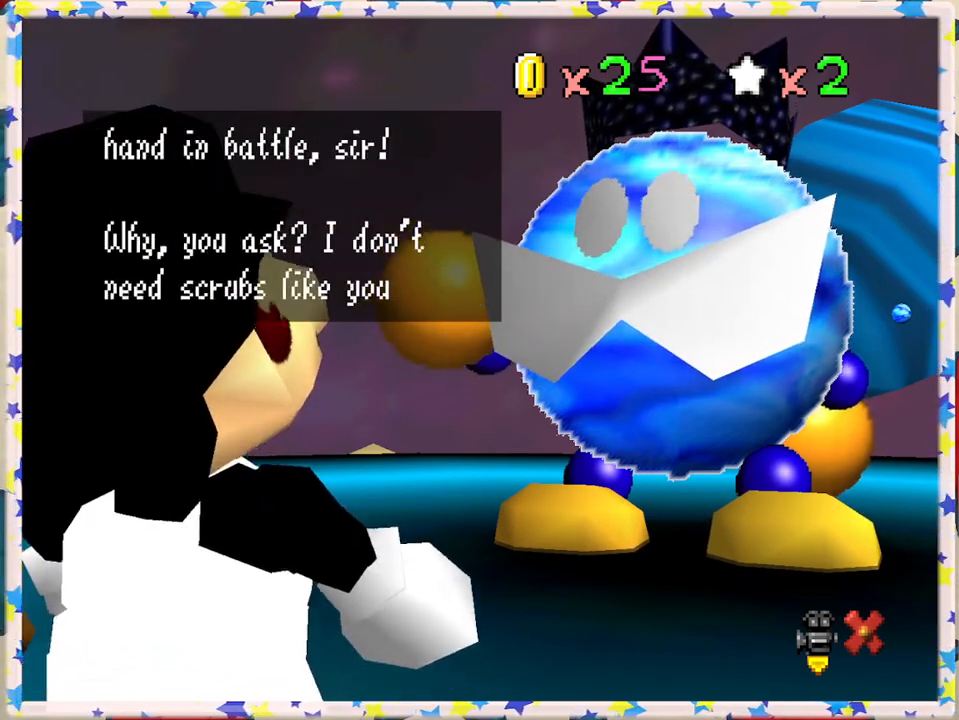
{"buttons": [], "left_stick": "center", "events": []}
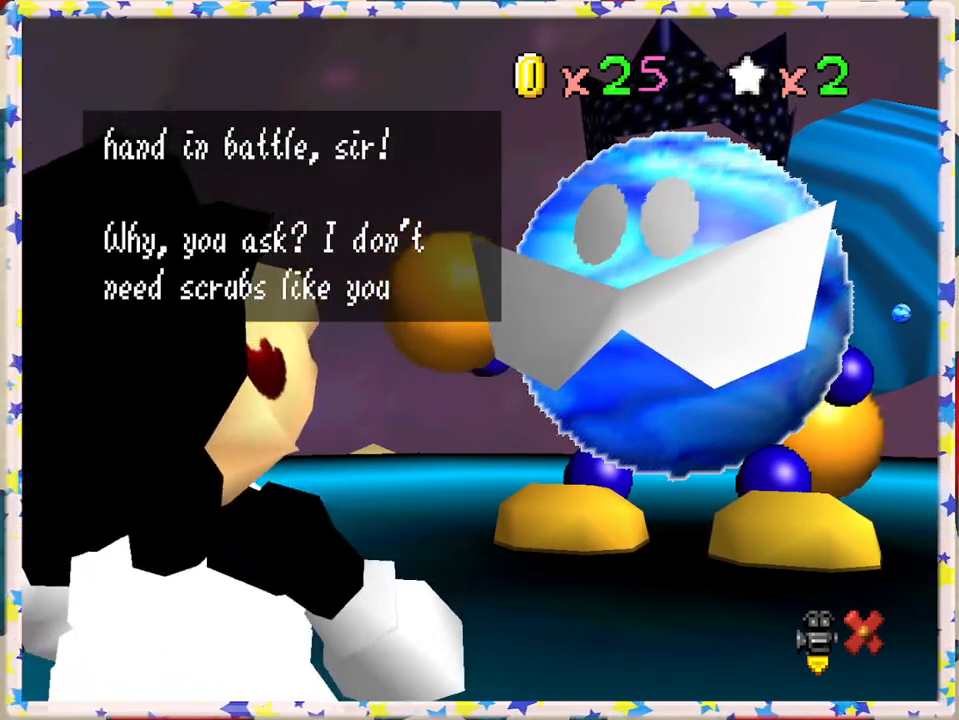
{"buttons": [], "left_stick": "center", "events": []}
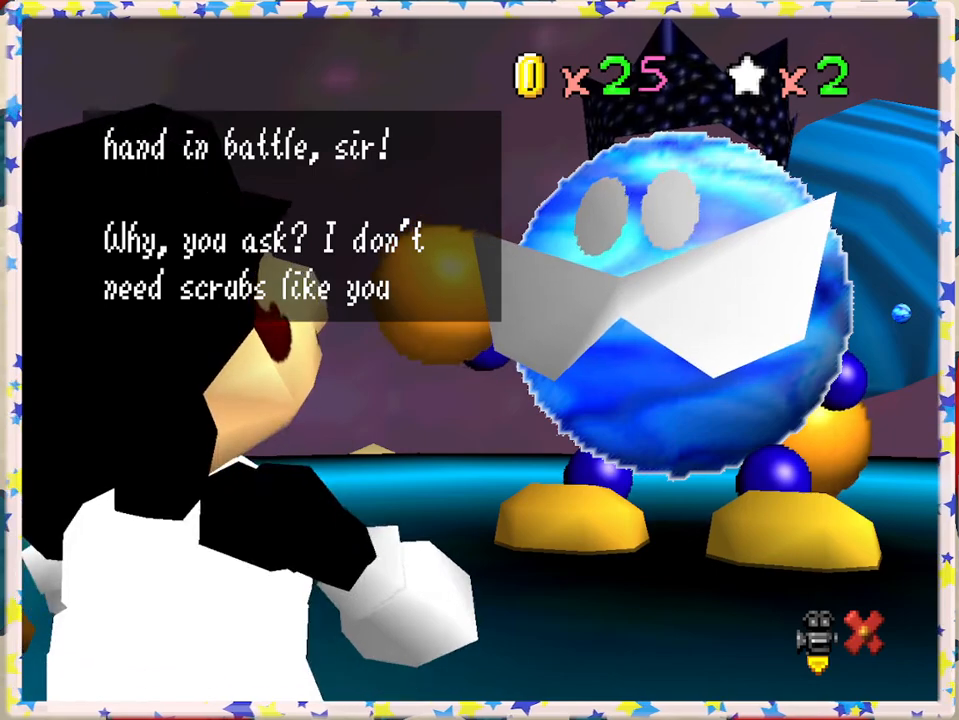
{"buttons": [], "left_stick": "center", "events": []}
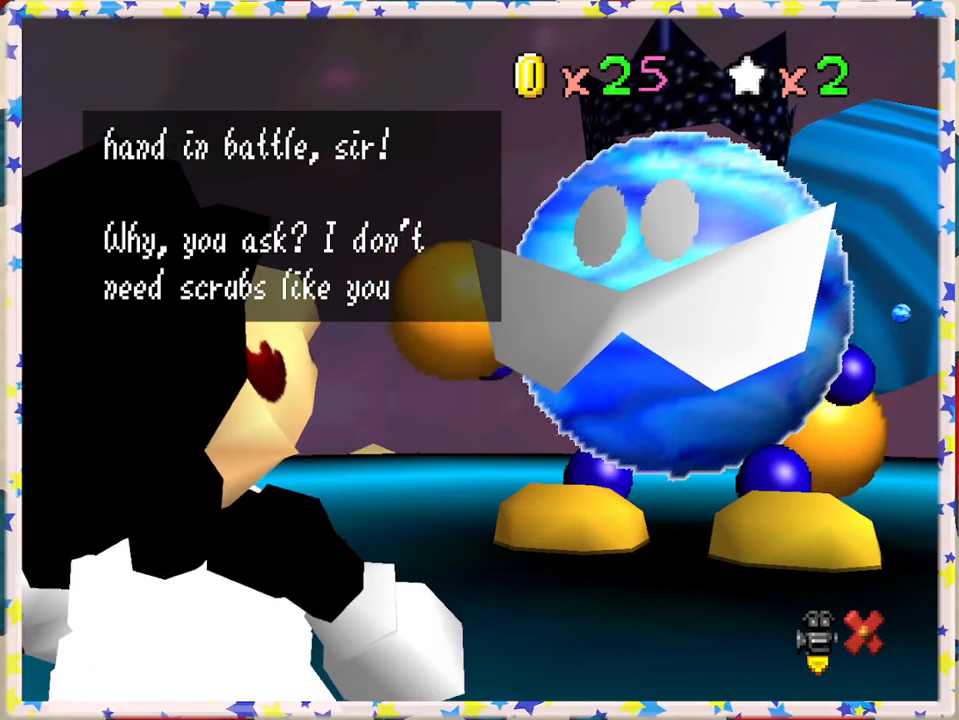
{"buttons": [], "left_stick": "center", "events": []}
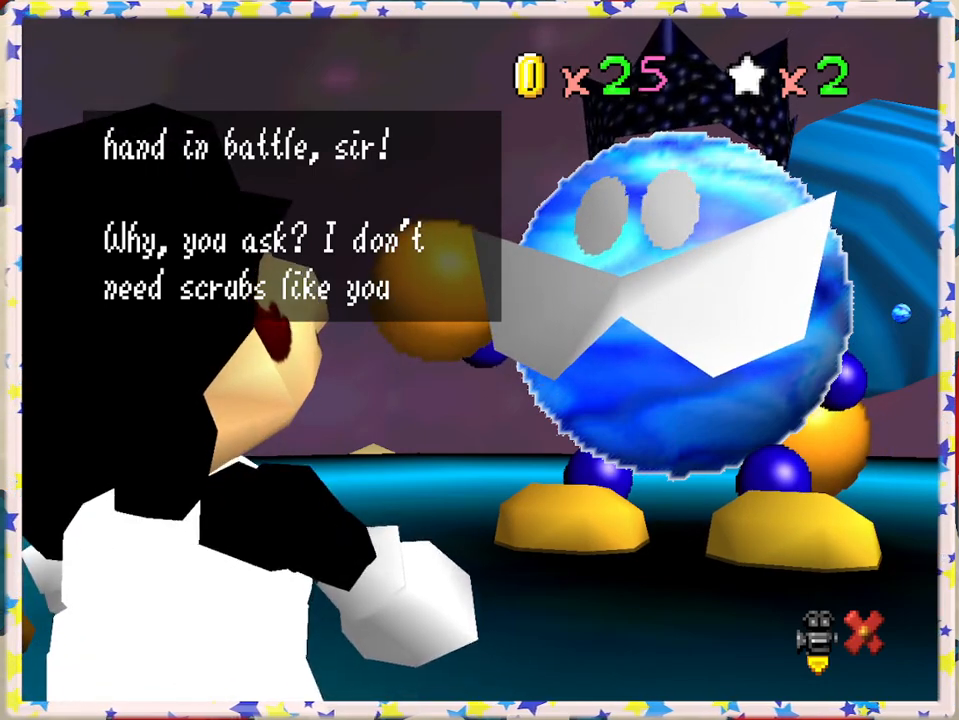
{"buttons": [], "left_stick": "center", "events": []}
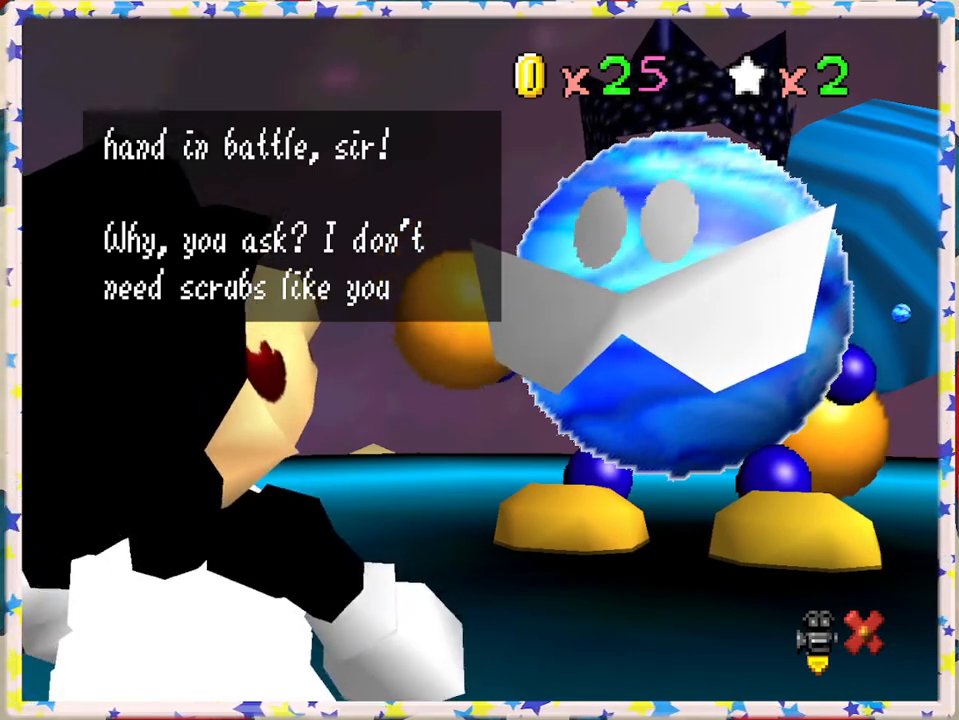
{"buttons": [], "left_stick": "center", "events": []}
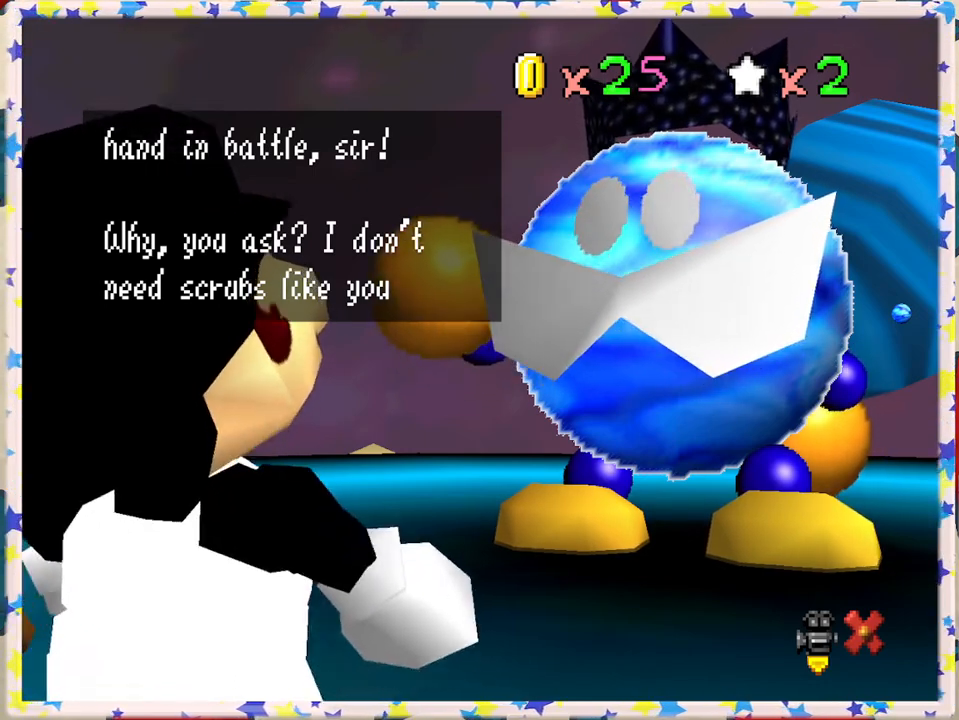
{"buttons": [], "left_stick": "center", "events": []}
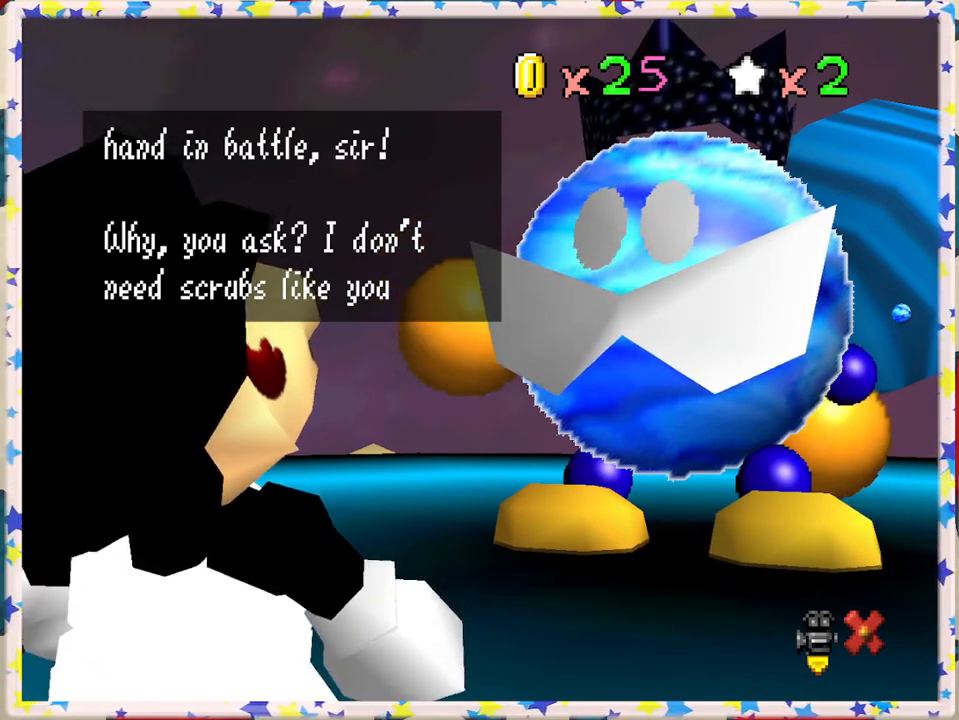
{"buttons": [], "left_stick": "center", "events": []}
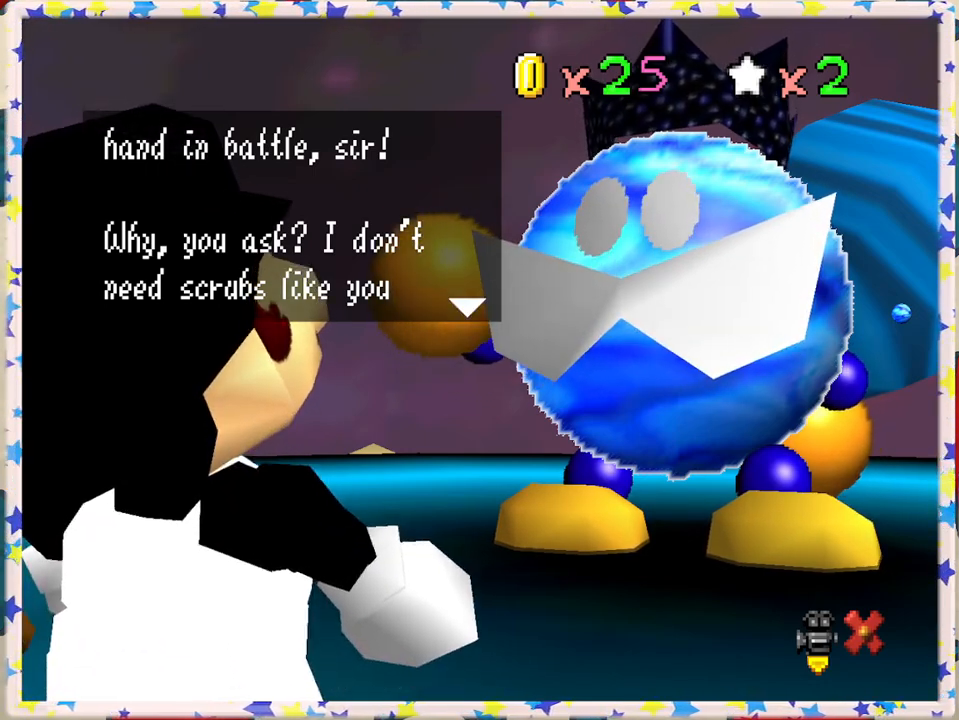
{"buttons": [], "left_stick": "center", "events": []}
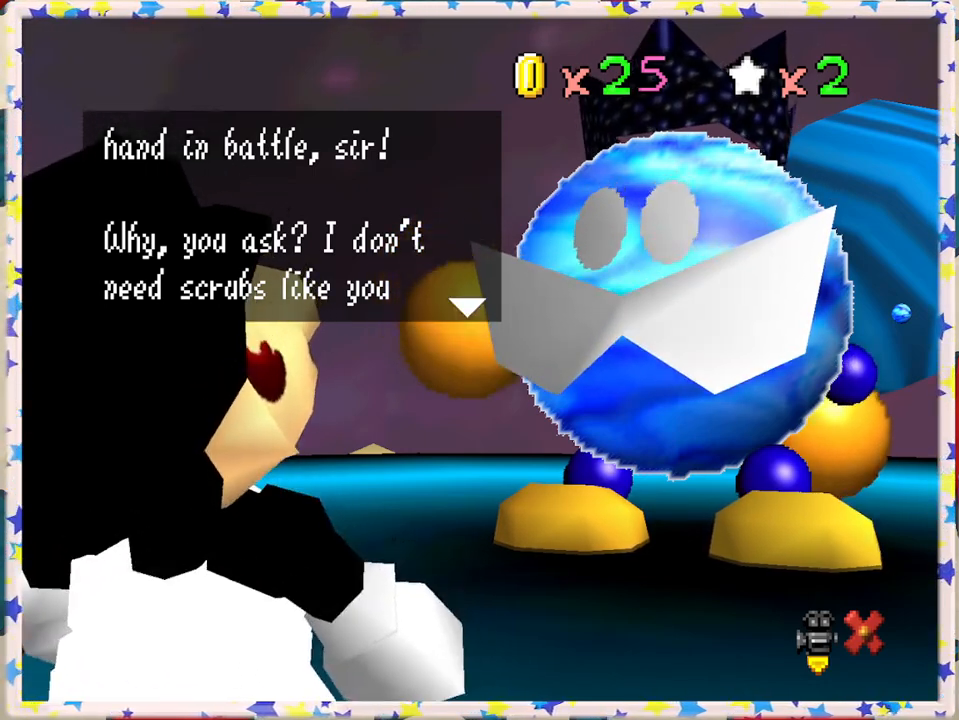
{"buttons": ["A"], "left_stick": "center", "events": [[400, "A", "down"]]}
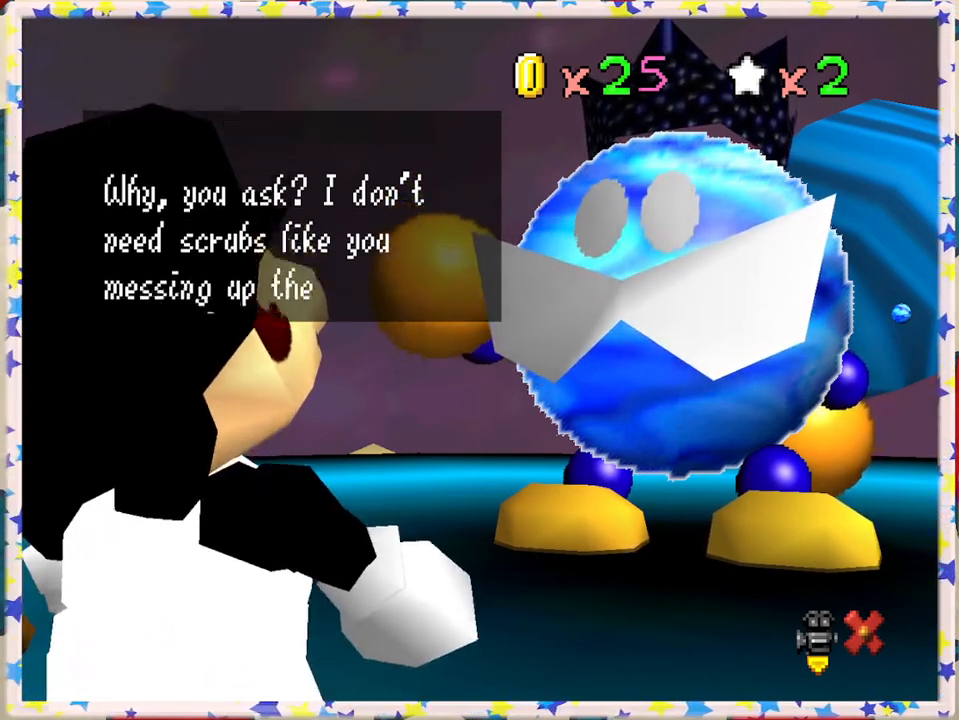
{"buttons": [], "left_stick": "center", "events": [[83, "A", "up"]]}
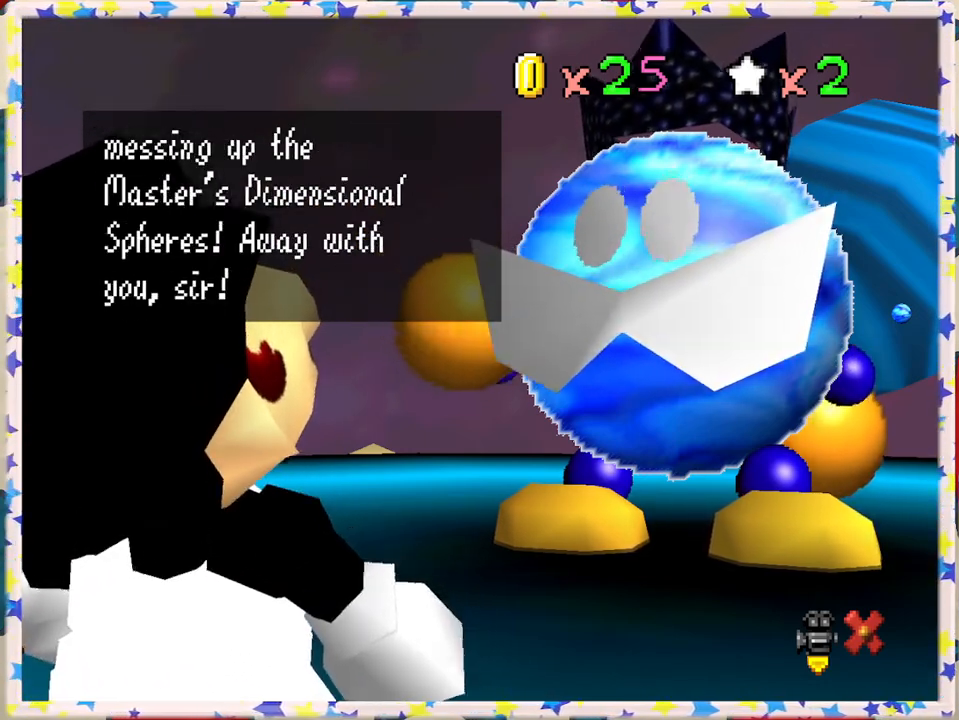
{"buttons": [], "left_stick": "center", "events": []}
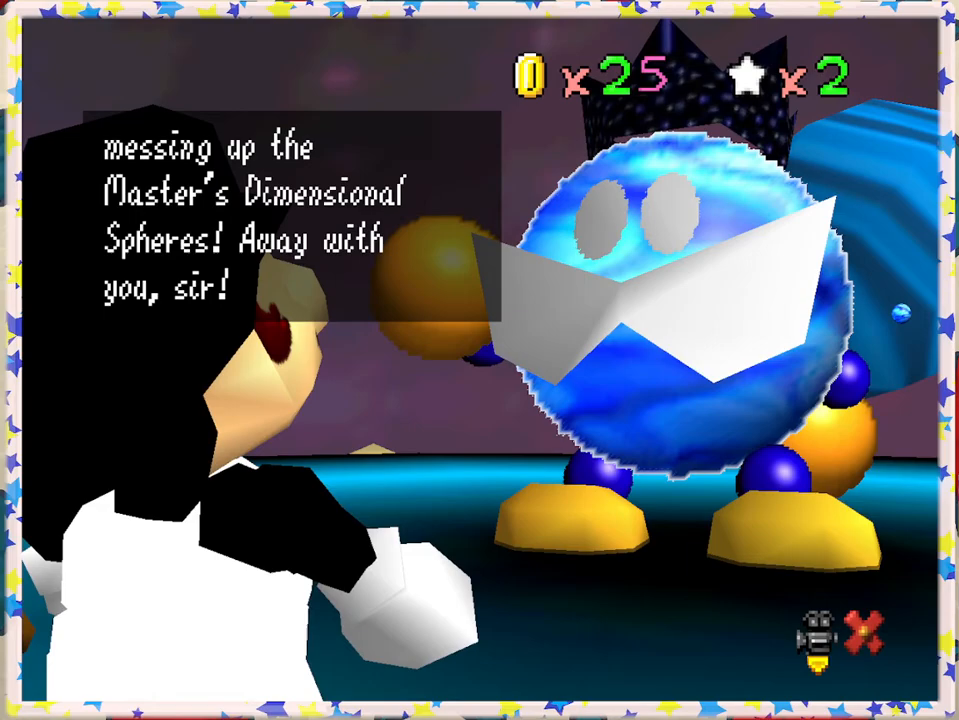
{"buttons": [], "left_stick": "center", "events": []}
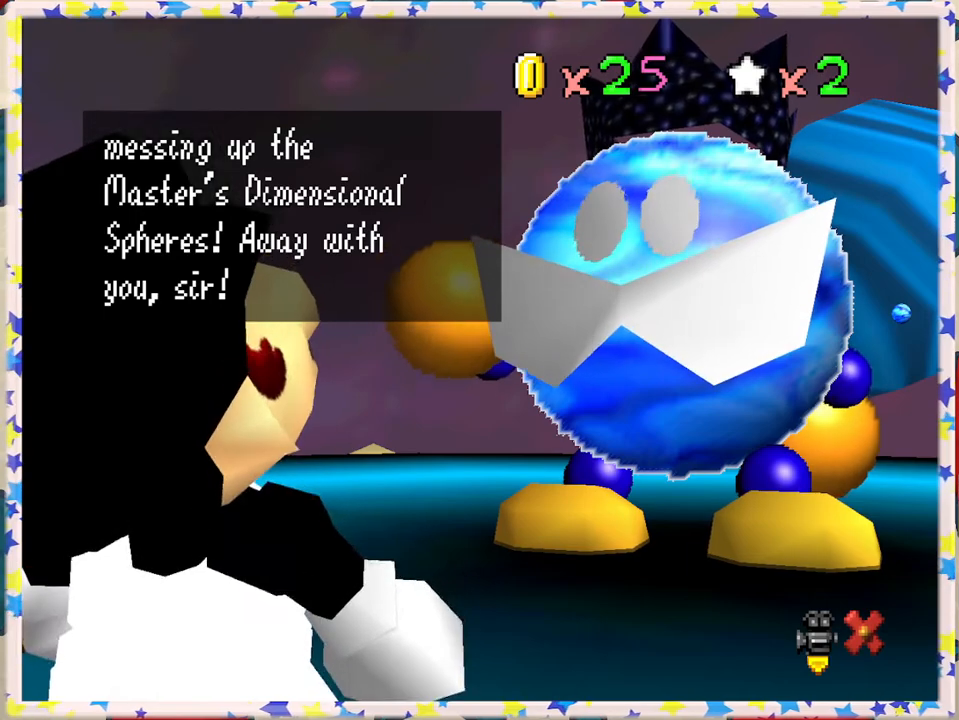
{"buttons": [], "left_stick": "center", "events": []}
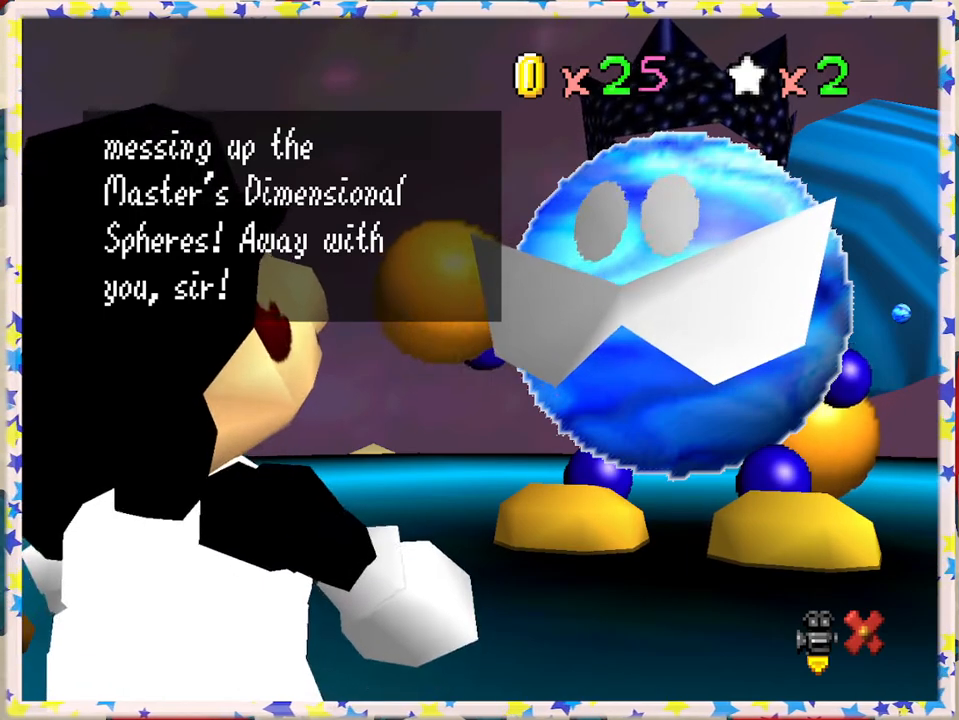
{"buttons": [], "left_stick": "center", "events": []}
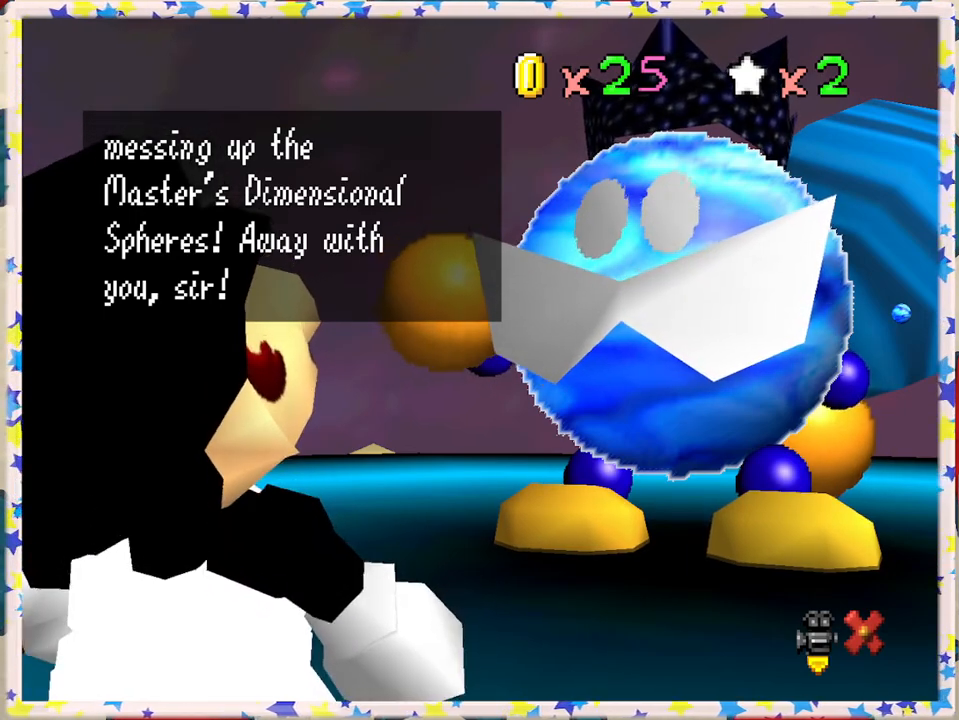
{"buttons": [], "left_stick": "center", "events": []}
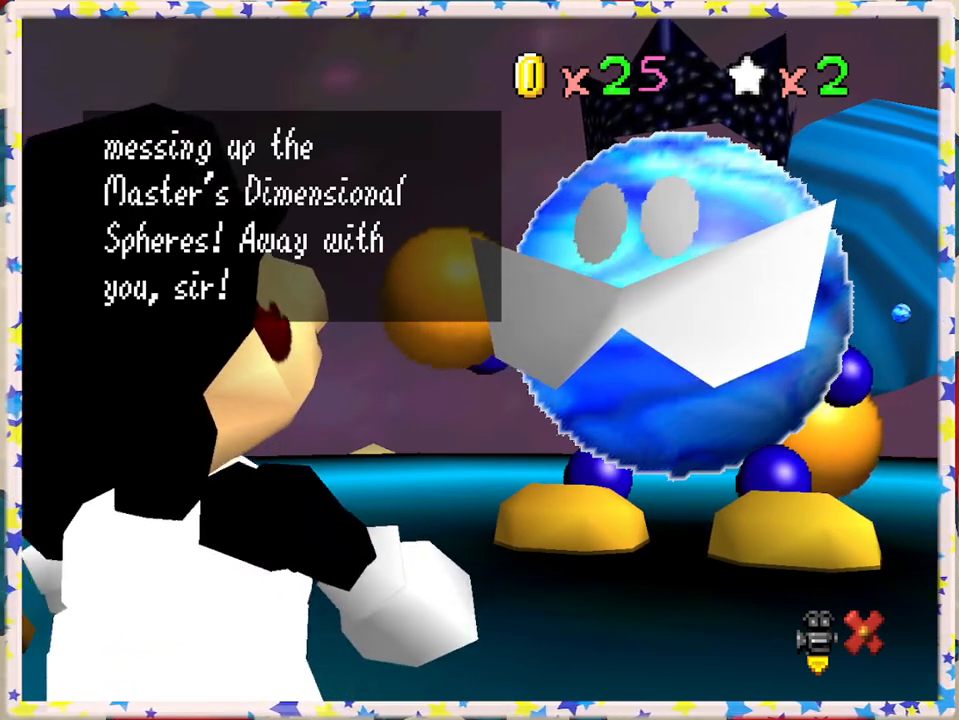
{"buttons": ["A"], "left_stick": "center", "events": [[433, "A", "down"]]}
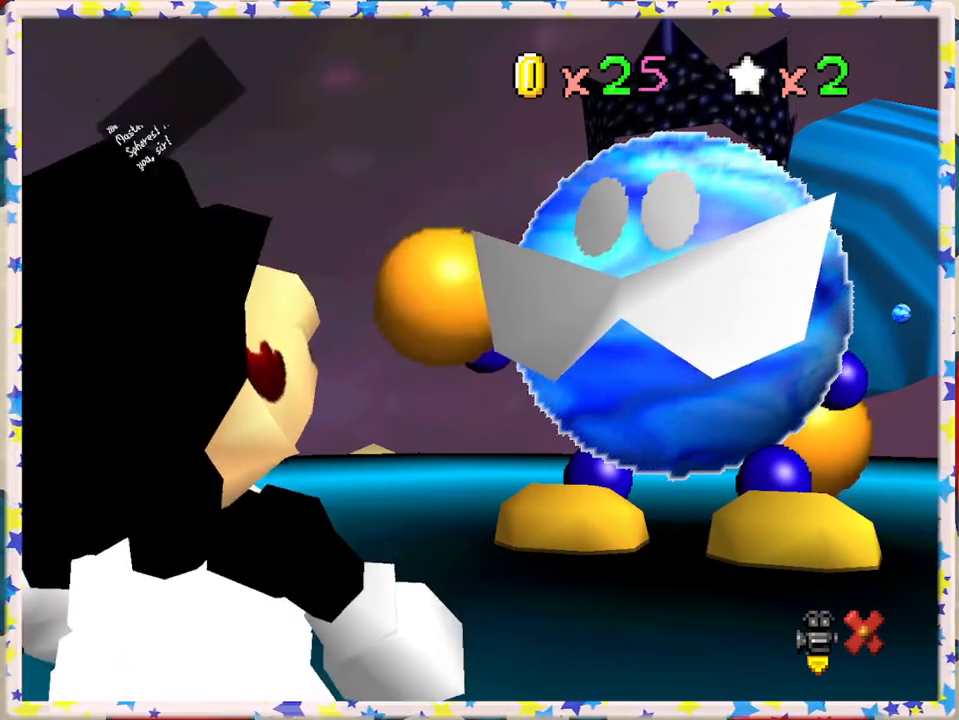
{"buttons": [], "left_stick": "center", "events": [[150, "A", "up"]]}
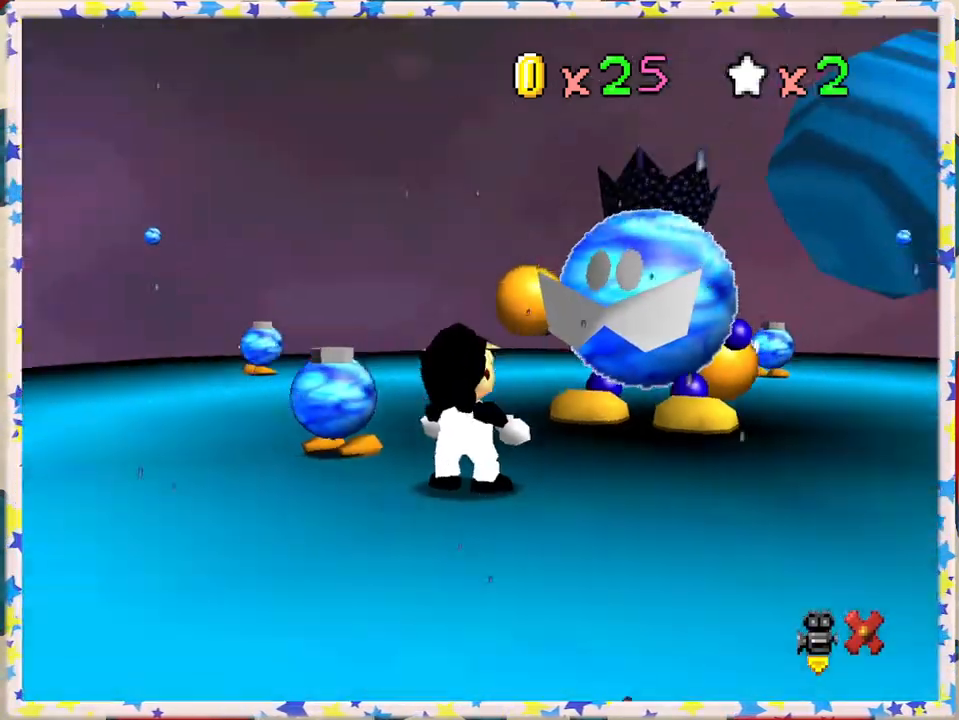
{"buttons": [], "left_stick": "left", "events": [[483, "left_stick", "left"]]}
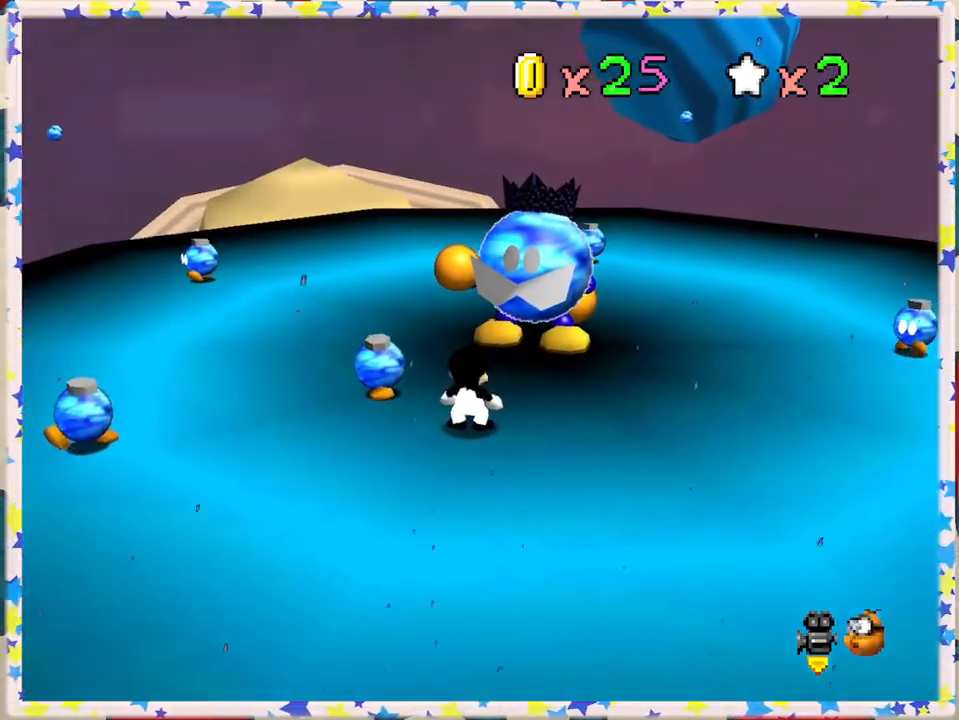
{"buttons": [], "left_stick": "down-left", "events": [[233, "left_stick", "down-left"]]}
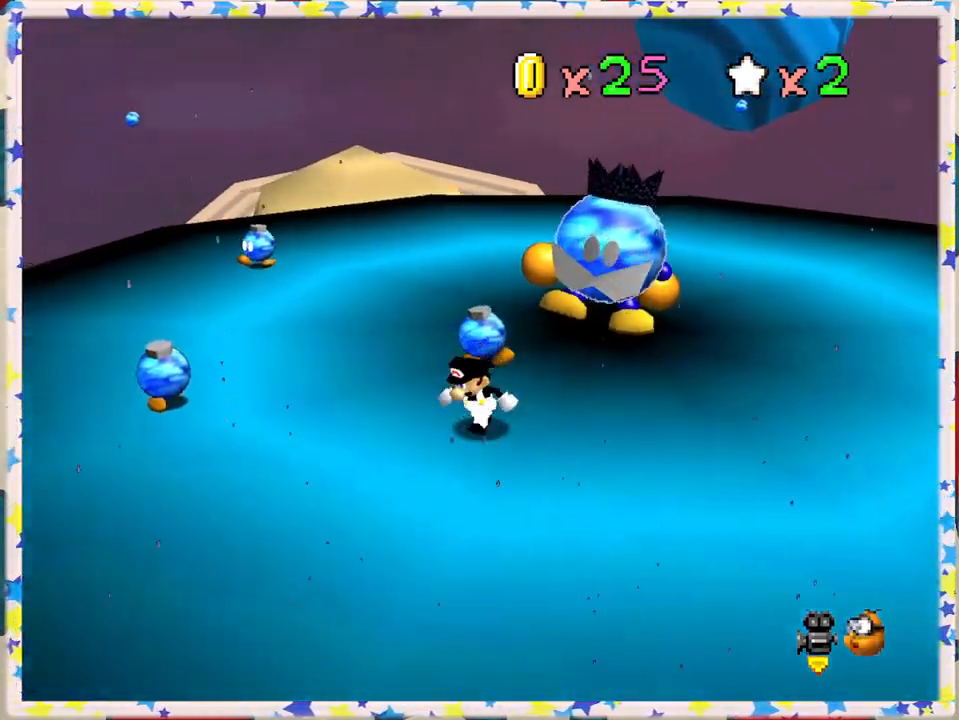
{"buttons": [], "left_stick": "up-left", "events": [[83, "left_stick", "left"], [467, "left_stick", "up-left"]]}
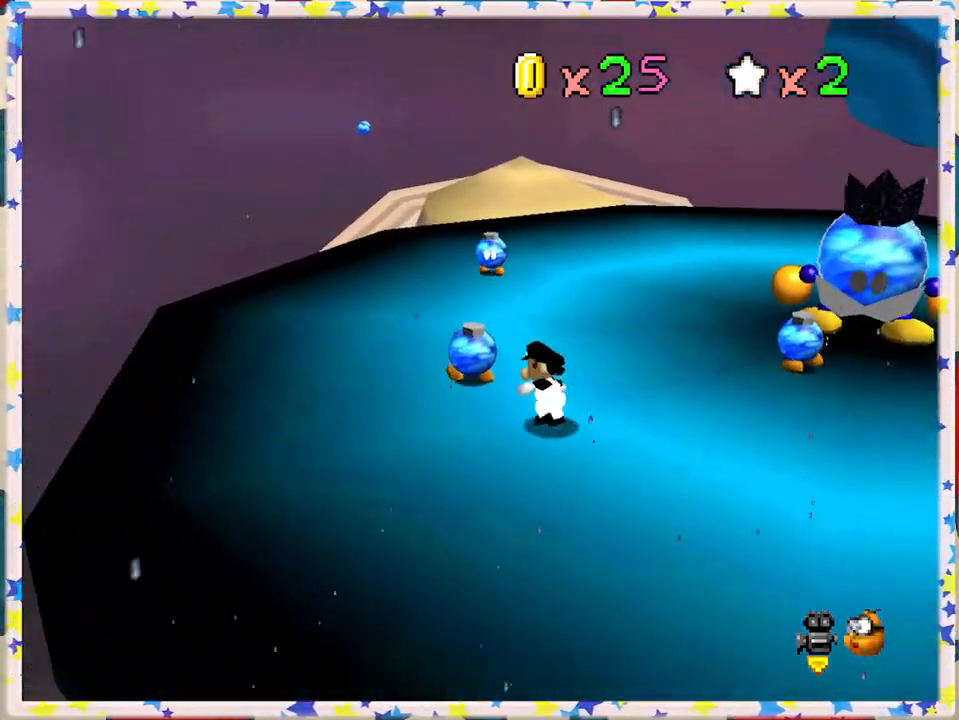
{"buttons": [], "left_stick": "up-left", "events": [[83, "left_stick", "center"], [250, "left_stick", "up-left"]]}
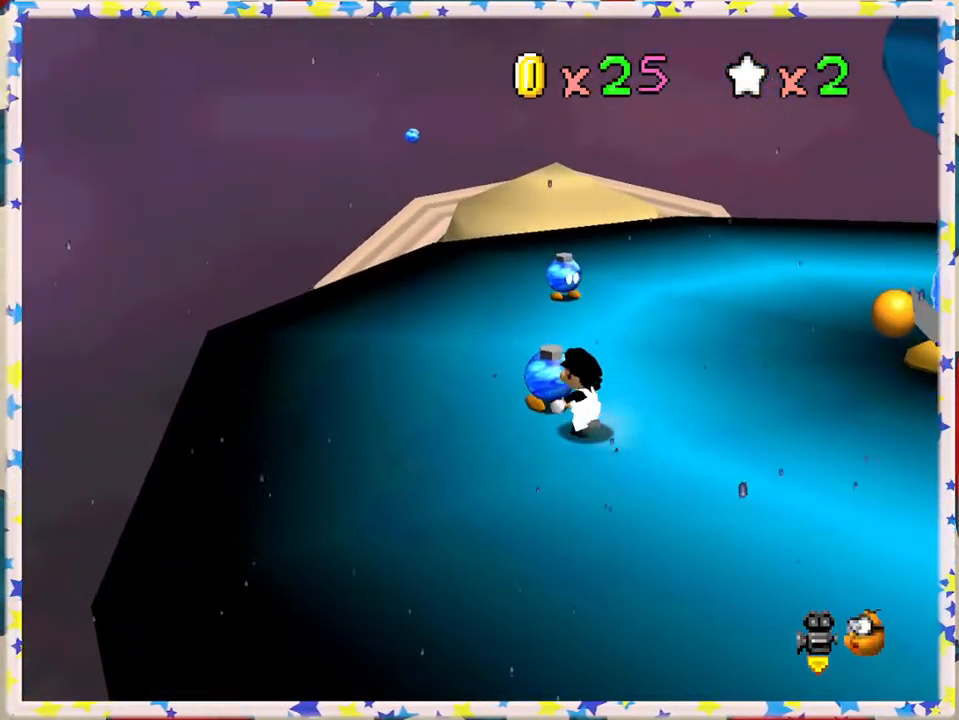
{"buttons": [], "left_stick": "center", "events": [[67, "B", "down"], [133, "left_stick", "up"], [233, "left_stick", "center"], [267, "B", "up"]]}
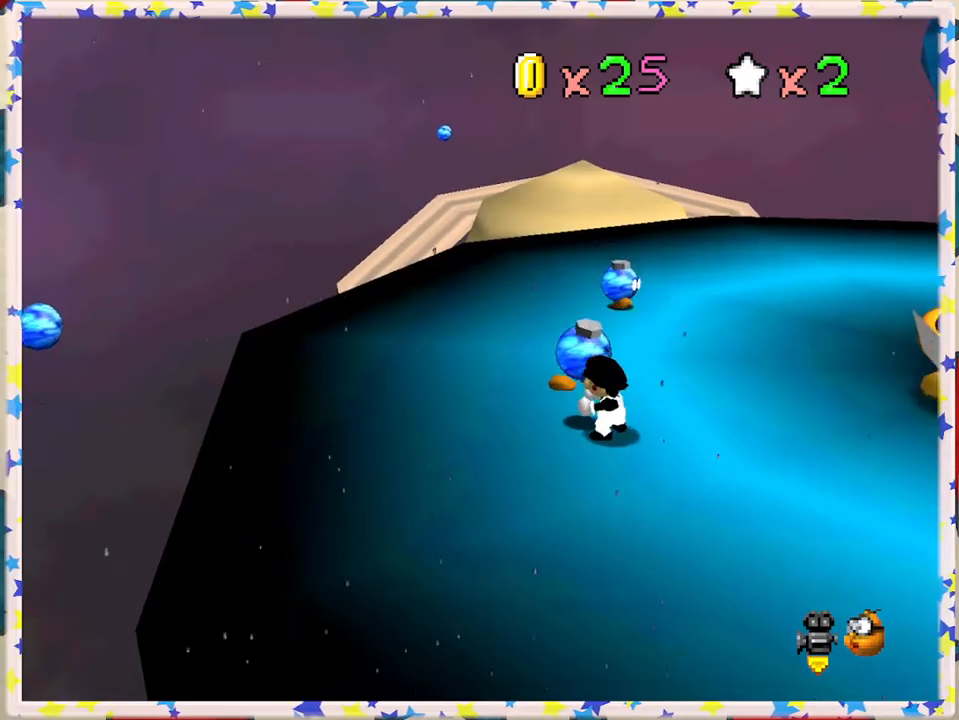
{"buttons": [], "left_stick": "up-left", "events": [[17, "C_LEFT", "down"], [150, "C_LEFT", "up"], [217, "left_stick", "down"], [250, "C_LEFT", "down"], [267, "left_stick", "down-left"], [383, "C_LEFT", "up"], [500, "left_stick", "up-left"]]}
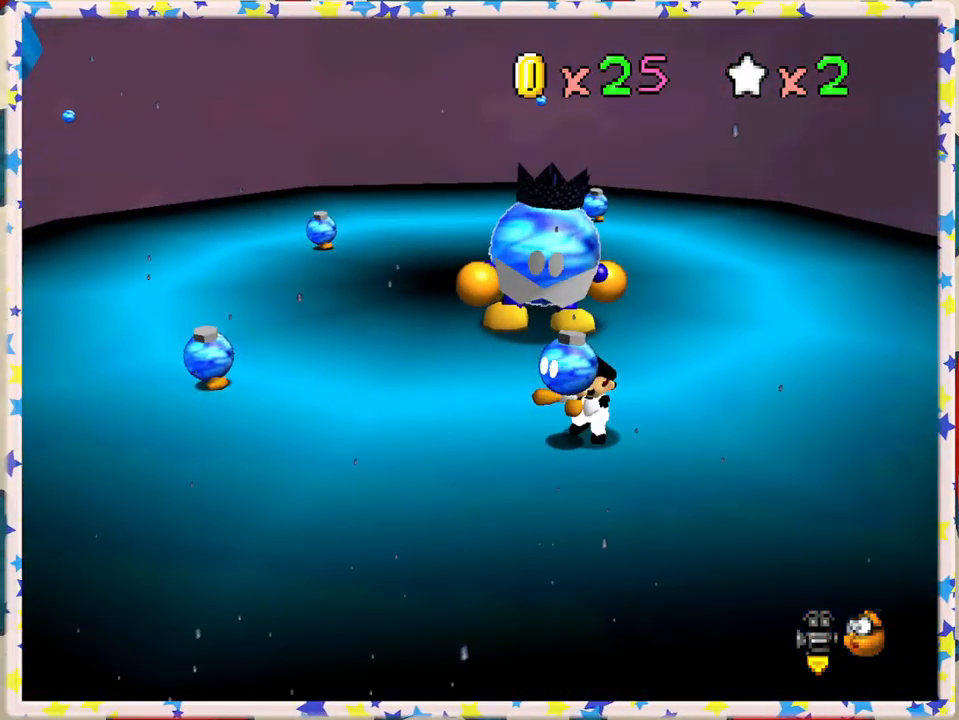
{"buttons": ["B"], "left_stick": "up", "events": [[150, "left_stick", "up"], [383, "B", "down"]]}
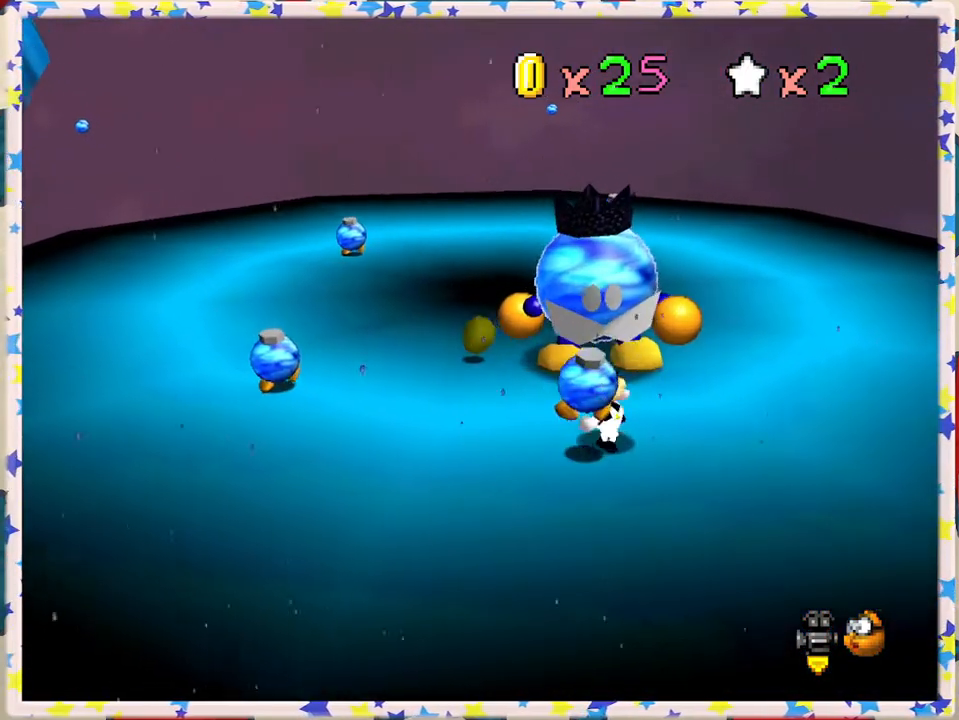
{"buttons": ["A"], "left_stick": "down-left", "events": [[50, "left_stick", "center"], [67, "B", "up"], [317, "left_stick", "down-left"], [433, "A", "down"]]}
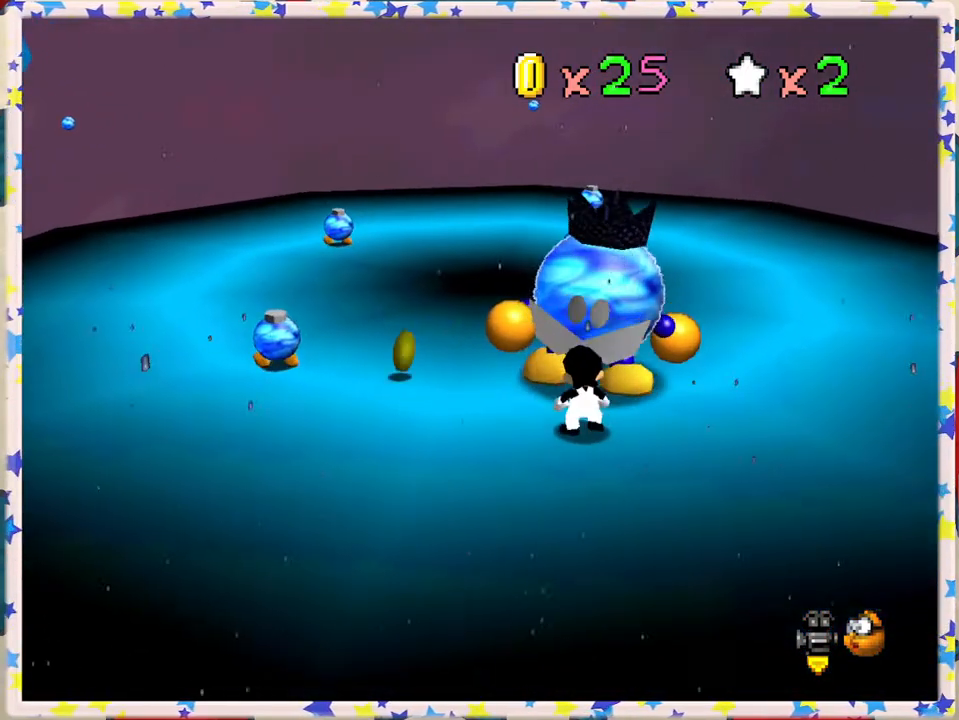
{"buttons": ["A"], "left_stick": "left", "events": [[83, "A", "up"], [200, "A", "down"], [333, "A", "up"], [333, "left_stick", "left"], [367, "A", "down"]]}
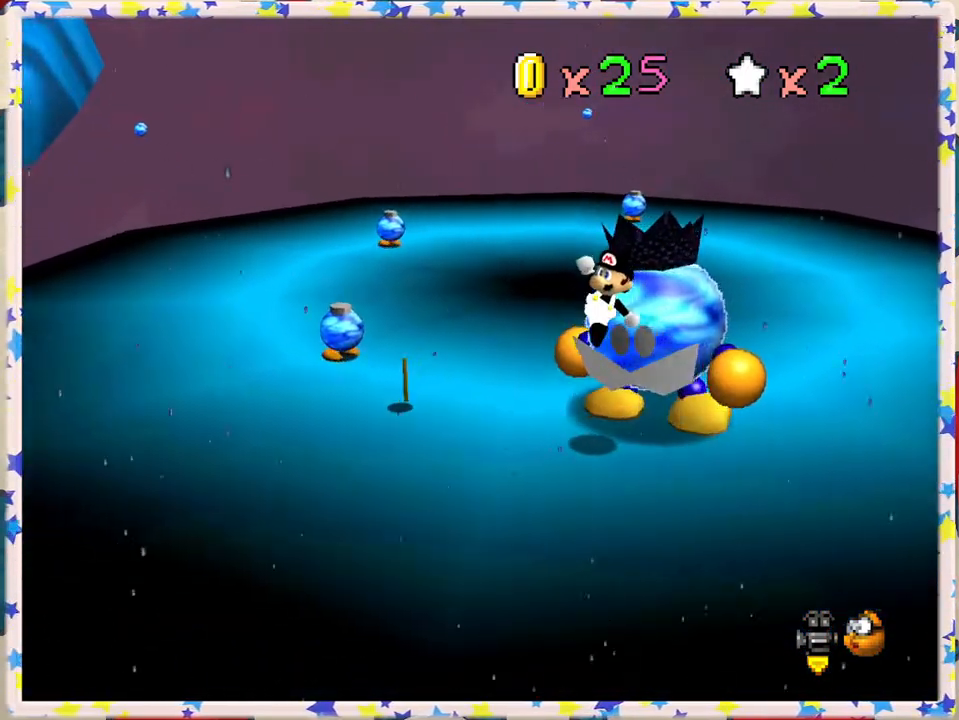
{"buttons": [], "left_stick": "left", "events": [[50, "A", "up"]]}
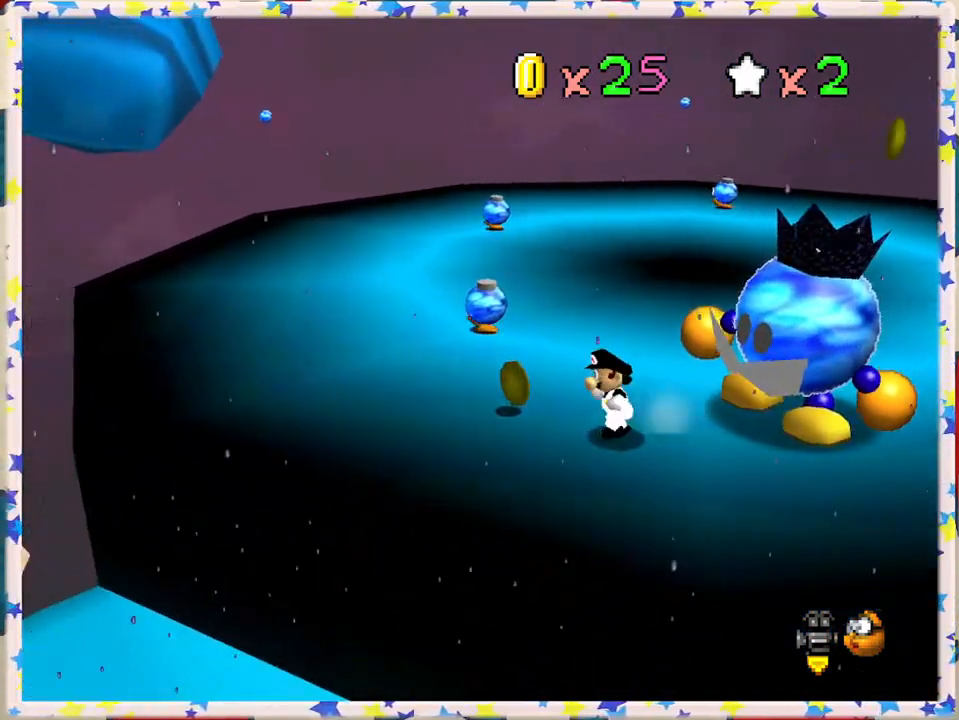
{"buttons": ["A"], "left_stick": "right", "events": [[400, "left_stick", "right"], [450, "A", "down"]]}